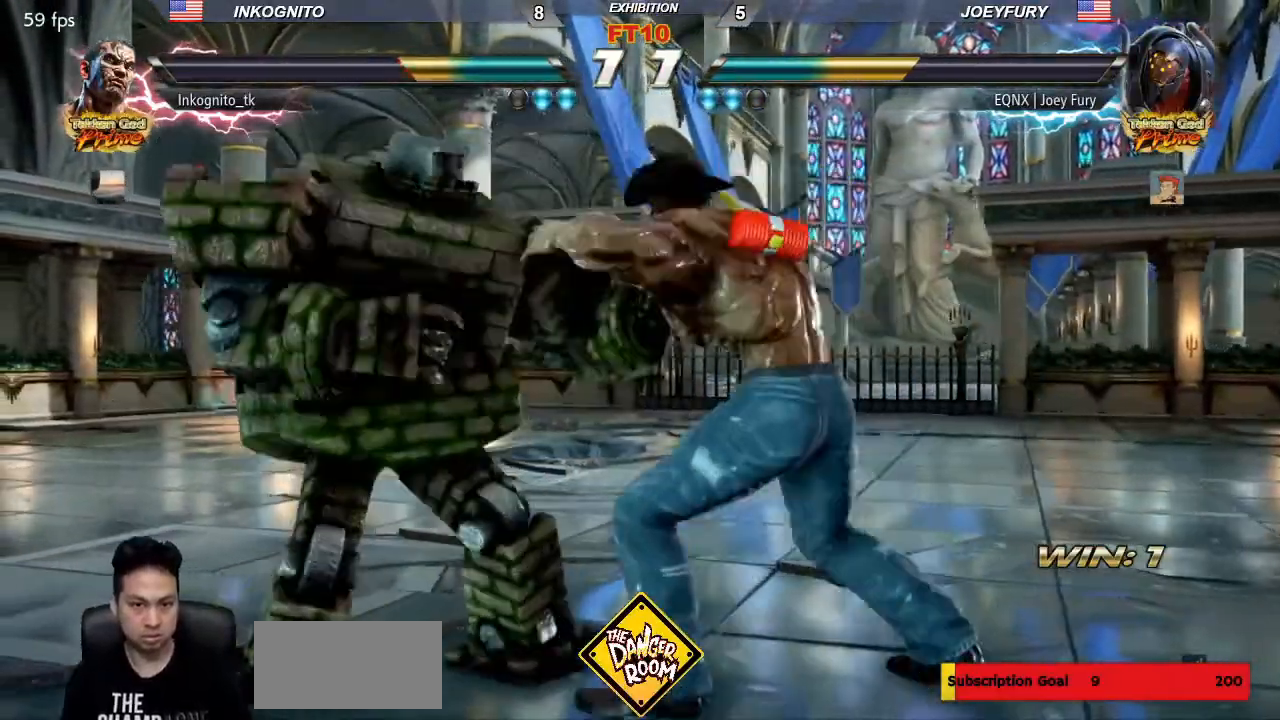
Gameplay with a controller (arcade stick); each line is a JSON object with the inputs held at the frame after it (dt_ms = milliseconds from this image to that frame). "events" lists button and stick changes between this image and that frame as [ms after this image, input, new state], when the widget could be followed in between. Not read: L3 R3.
{"dt_ms": 500, "buttons": [], "left_stick": "center", "events": []}
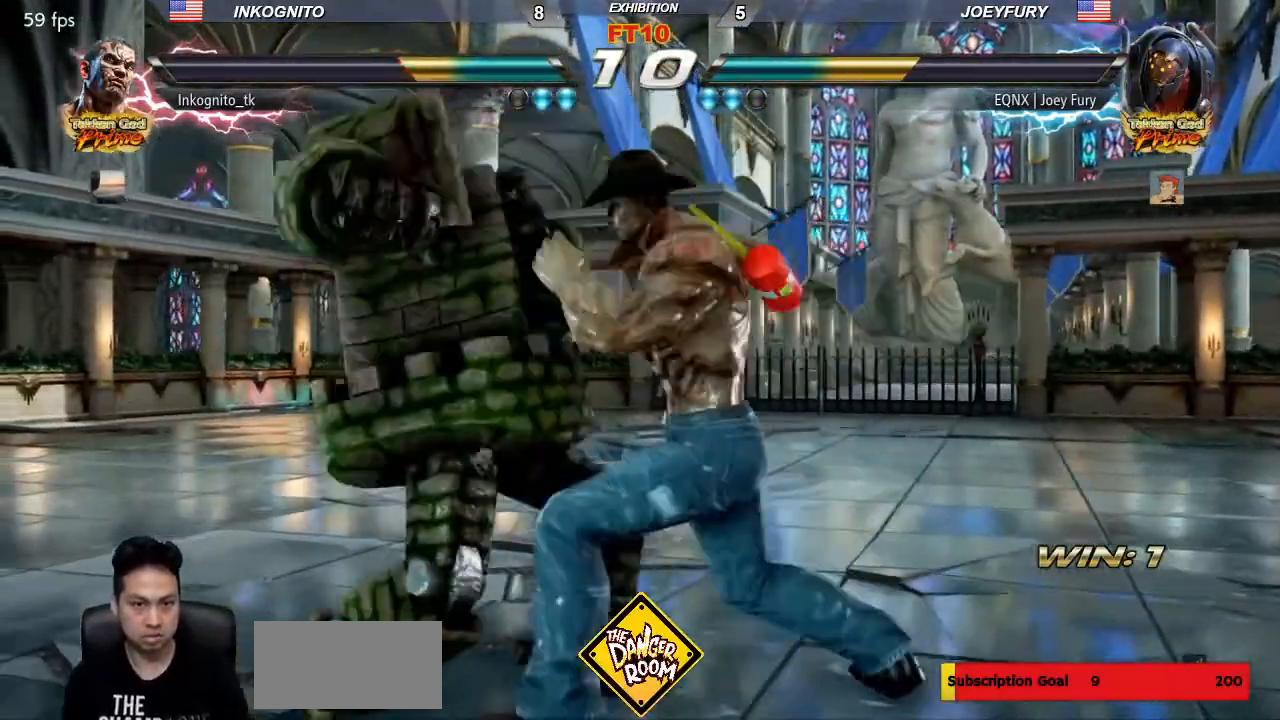
{"dt_ms": 500, "buttons": ["SQUARE"], "left_stick": "center", "events": [[450, "SQUARE", "down"]]}
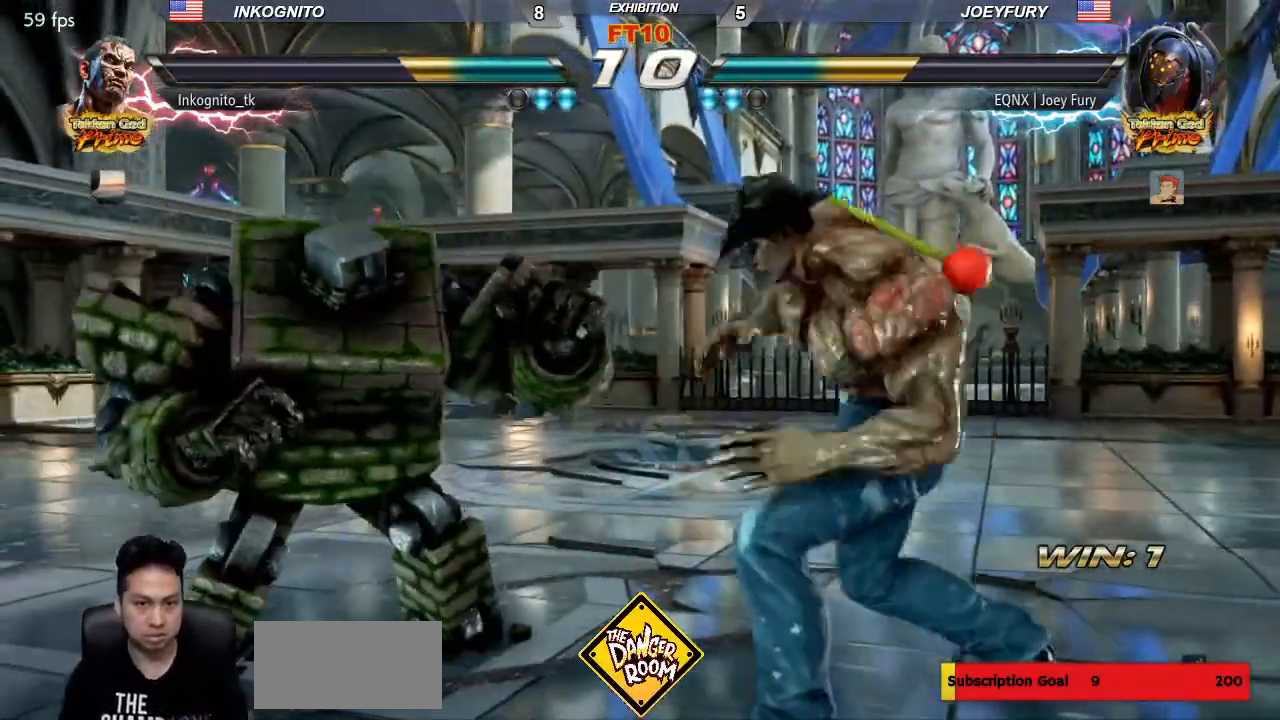
{"dt_ms": 500, "buttons": [], "left_stick": "center", "events": [[33, "SQUARE", "up"], [83, "SQUARE", "down"], [133, "SQUARE", "up"], [183, "SQUARE", "down"], [250, "SQUARE", "up"], [300, "SQUARE", "down"], [367, "SQUARE", "up"], [417, "SQUARE", "down"], [483, "SQUARE", "up"]]}
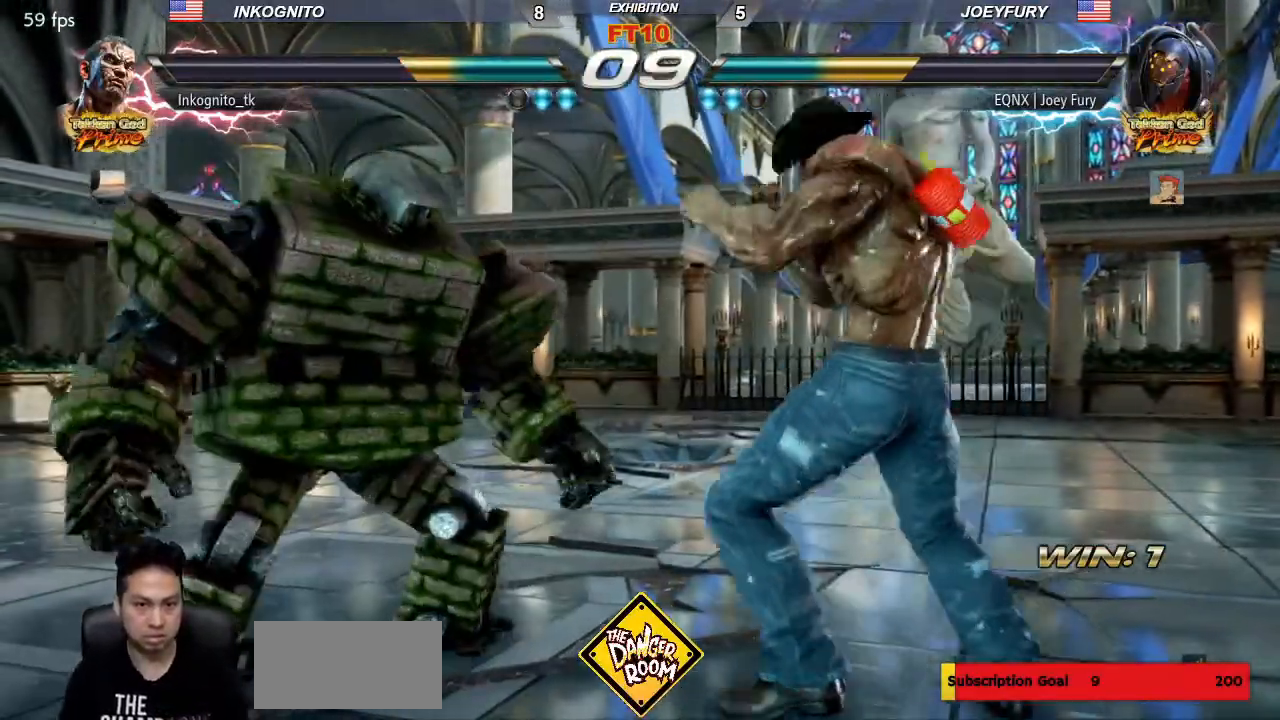
{"dt_ms": 500, "buttons": [], "left_stick": "center", "events": []}
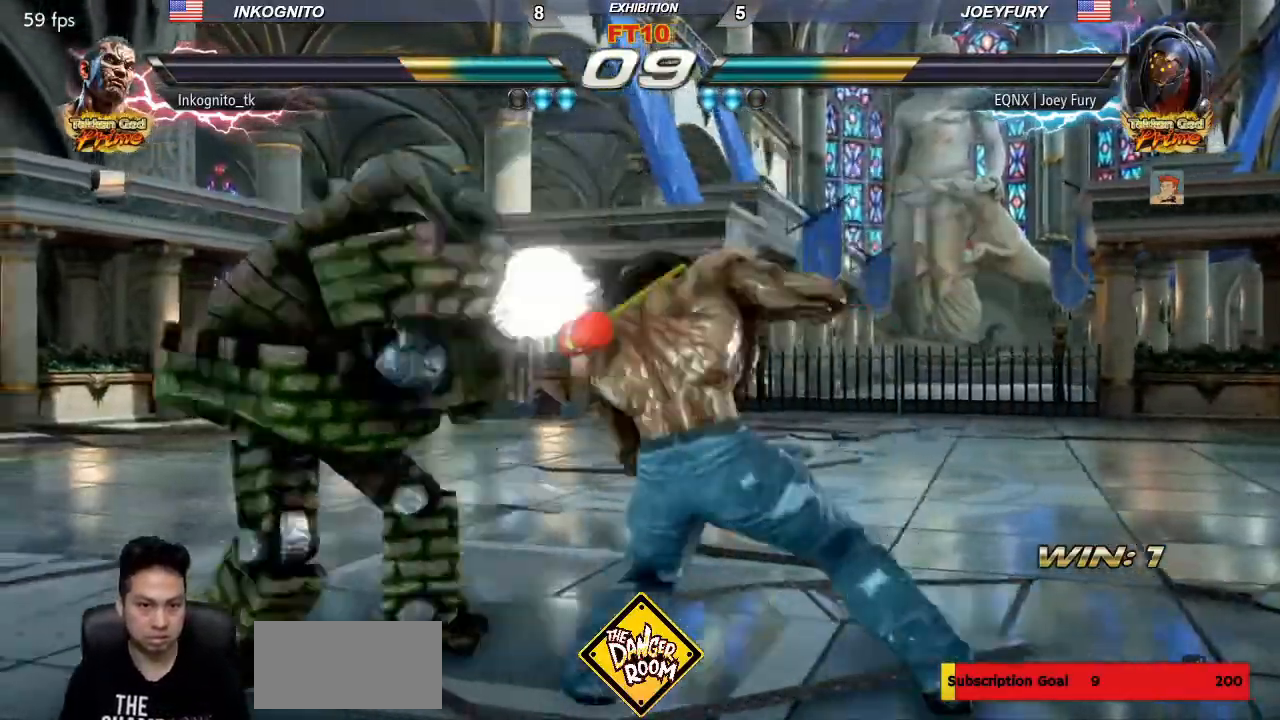
{"dt_ms": 500, "buttons": [], "left_stick": "right", "events": [[250, "left_stick", "up"], [333, "left_stick", "center"], [483, "left_stick", "right"]]}
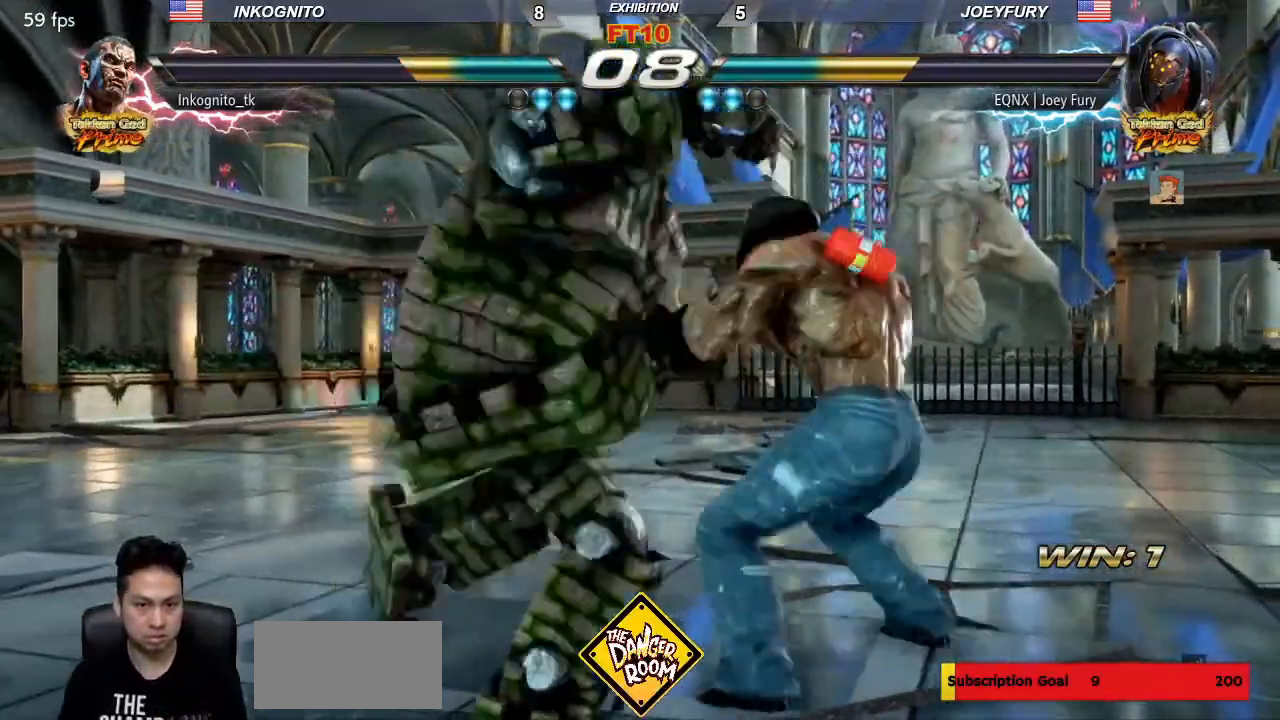
{"dt_ms": 500, "buttons": [], "left_stick": "right", "events": [[283, "left_stick", "center"], [400, "left_stick", "right"]]}
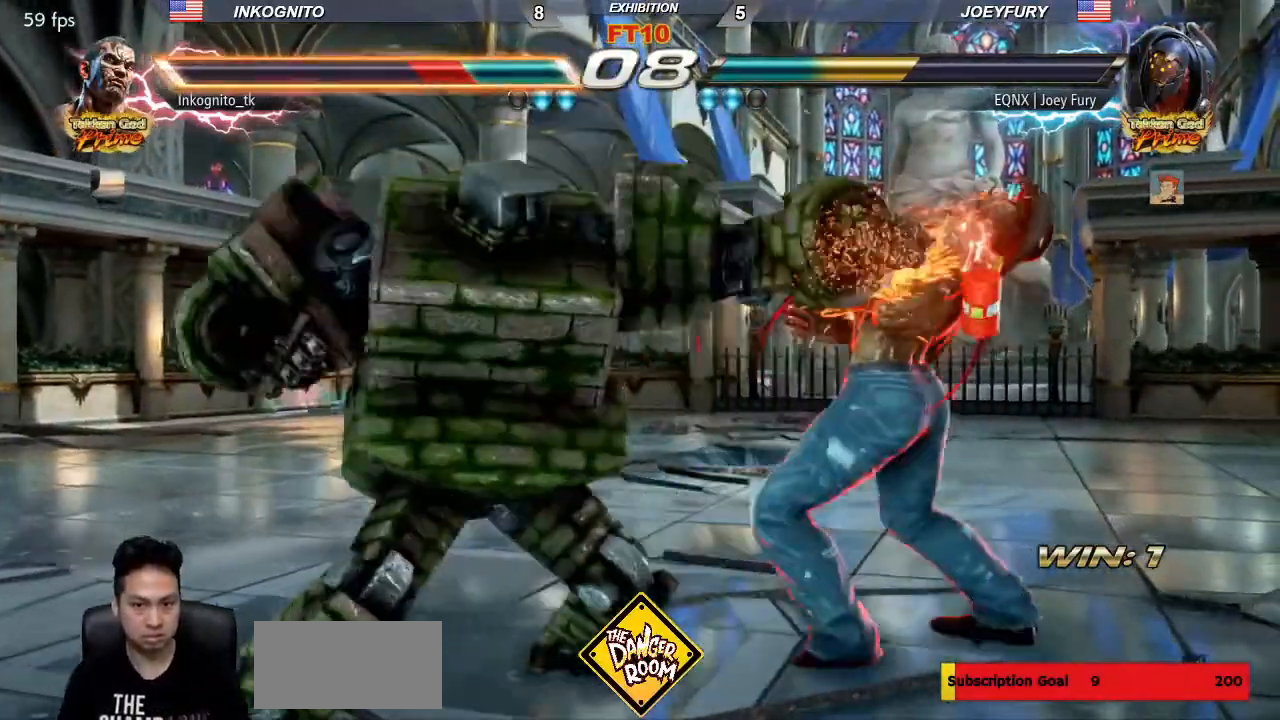
{"dt_ms": 500, "buttons": [], "left_stick": "right", "events": [[167, "left_stick", "center"], [417, "left_stick", "right"]]}
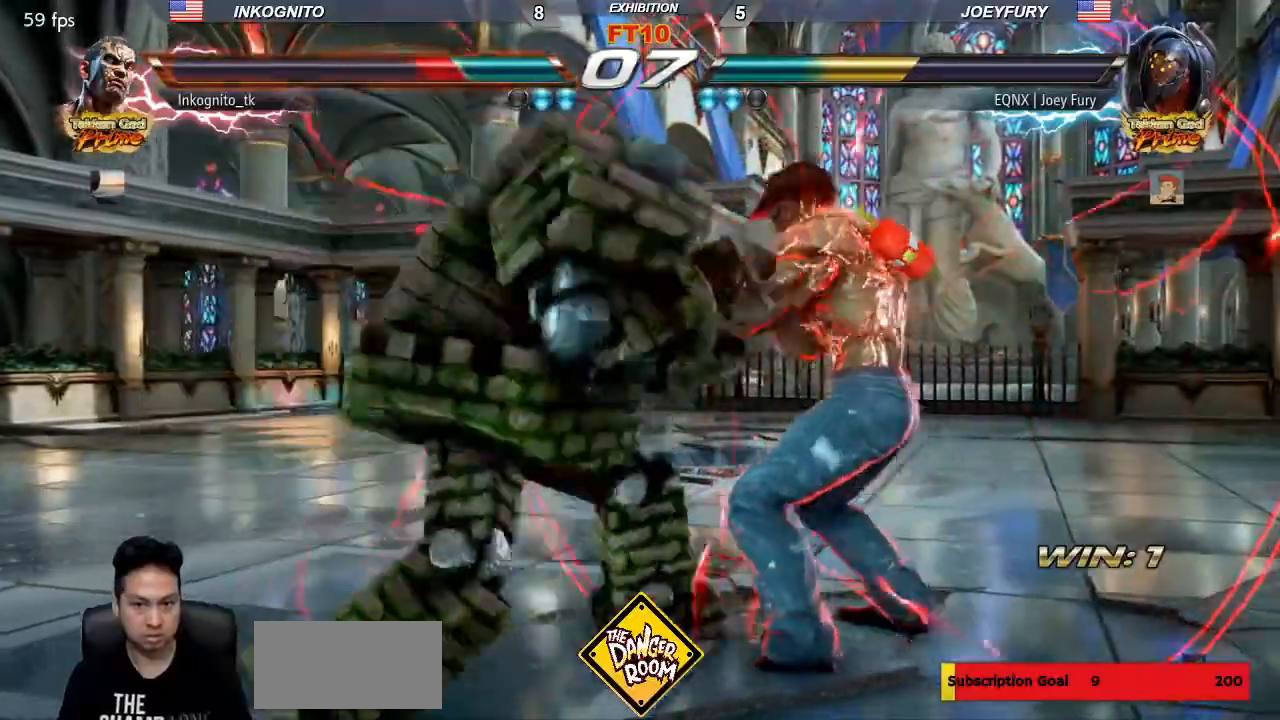
{"dt_ms": 1000, "buttons": [], "left_stick": "center"}
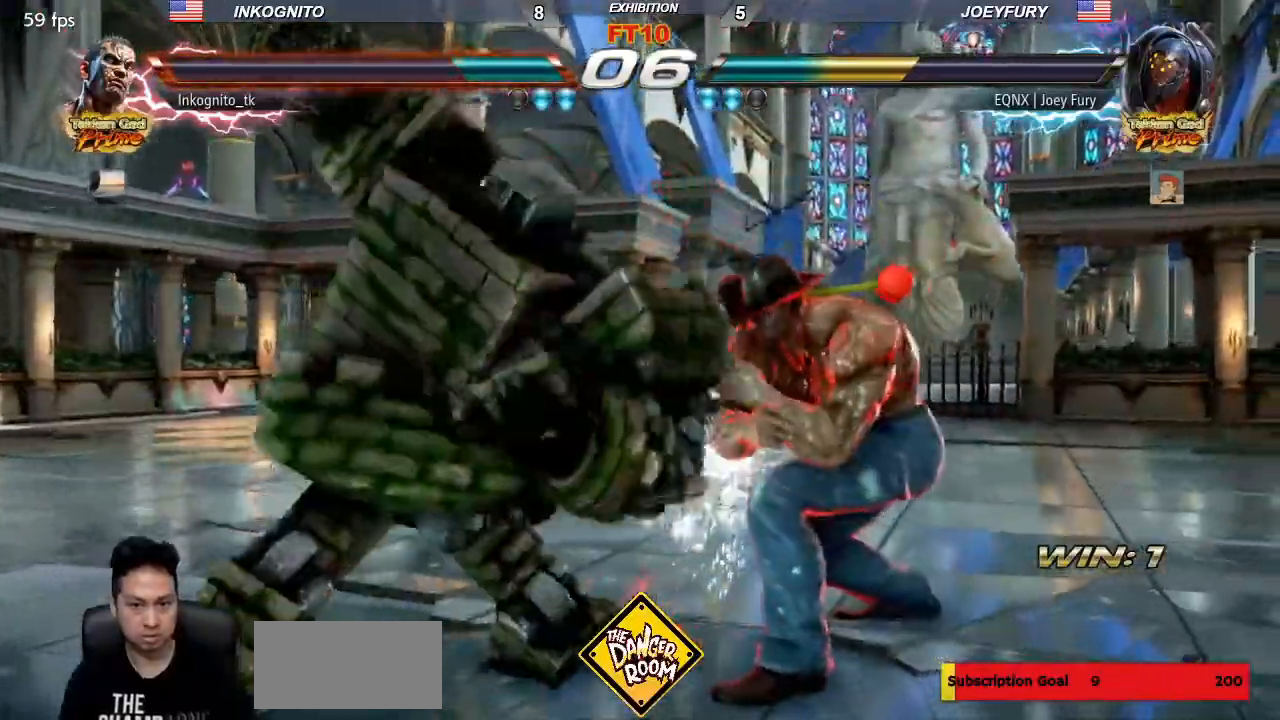
{"dt_ms": 500, "buttons": ["CIRCLE"], "left_stick": "center", "events": [[33, "CIRCLE", "down"]]}
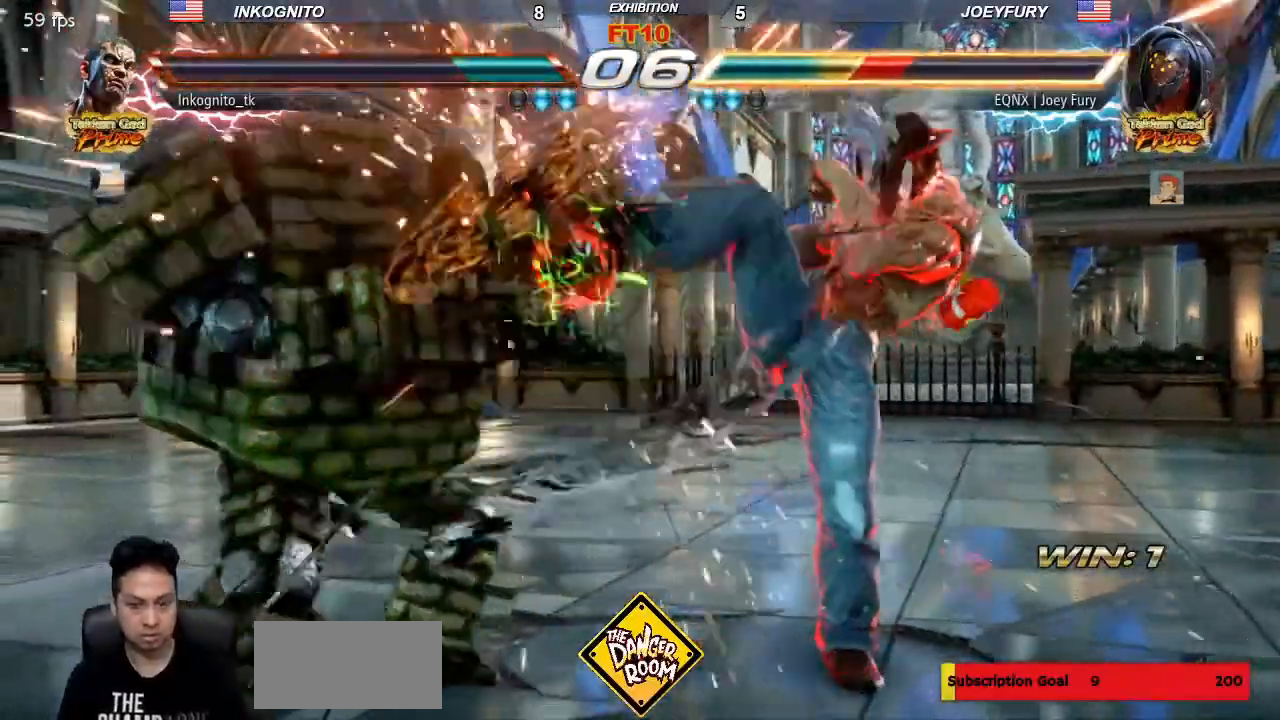
{"dt_ms": 500, "buttons": [], "left_stick": "center", "events": [[17, "CIRCLE", "up"], [17, "left_stick", "down-left"], [133, "CIRCLE", "down"], [183, "left_stick", "center"], [200, "CIRCLE", "up"], [383, "CROSS", "down"], [450, "CROSS", "up"]]}
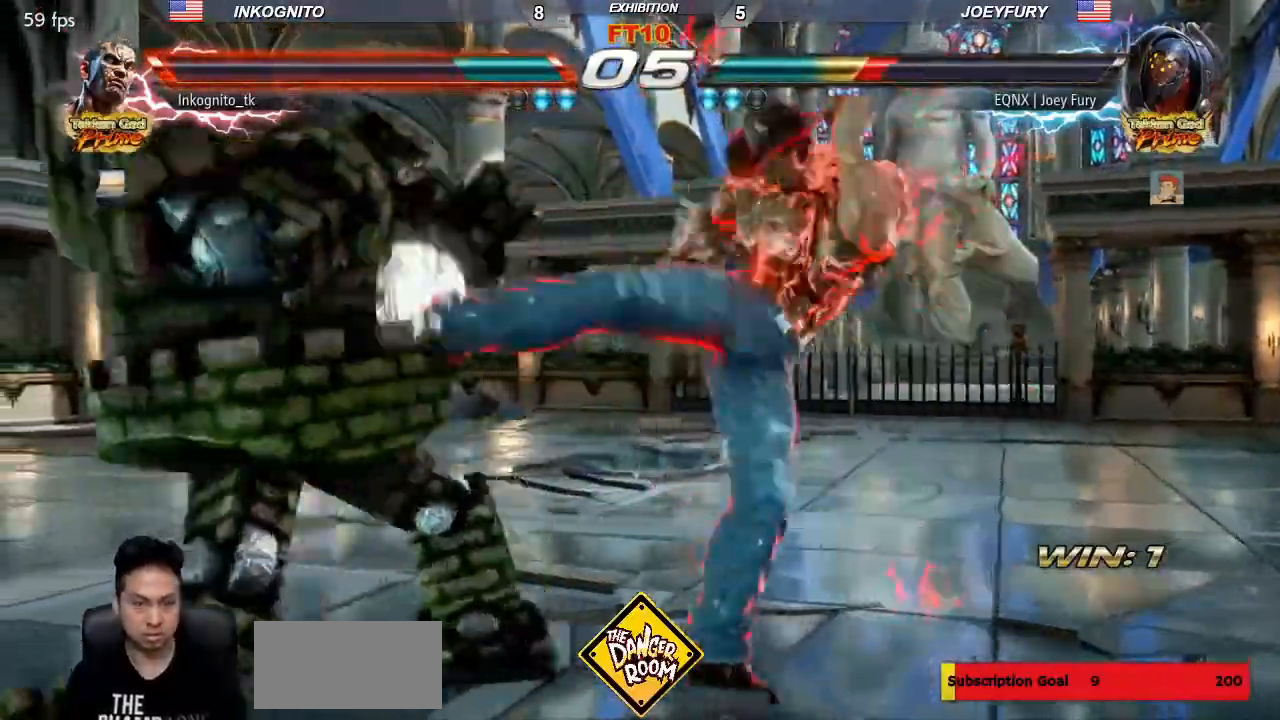
{"dt_ms": 500, "buttons": ["SQUARE", "TRIANGLE"], "left_stick": "center", "events": [[217, "CROSS", "down"], [283, "CROSS", "up"], [417, "TRIANGLE", "down"], [483, "SQUARE", "down"]]}
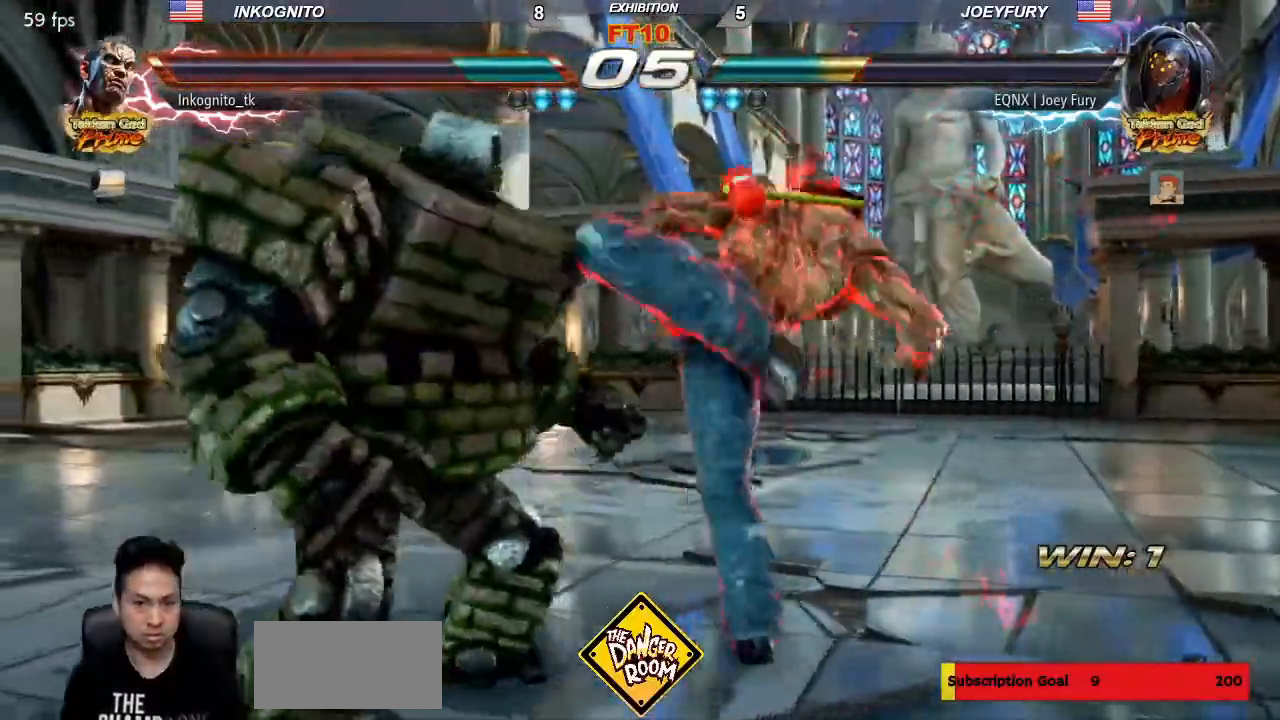
{"dt_ms": 500, "buttons": ["SQUARE"], "left_stick": "up", "events": [[50, "TRIANGLE", "up"], [467, "left_stick", "up"]]}
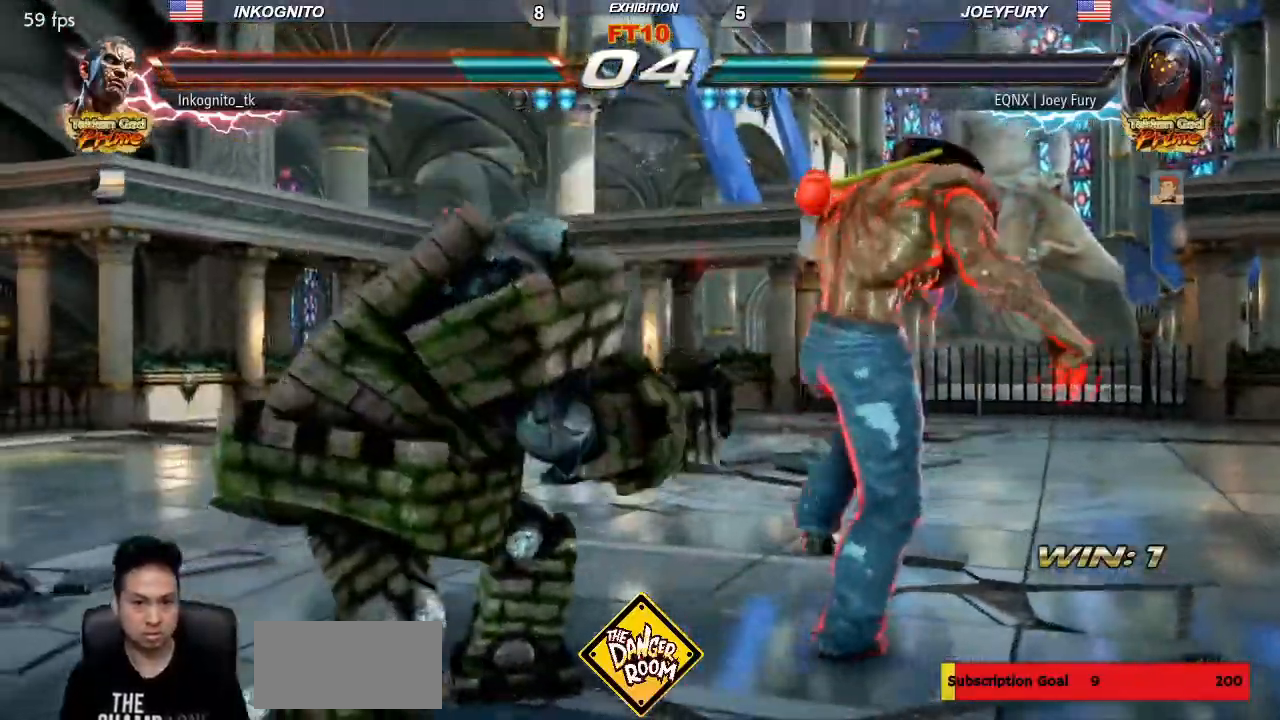
{"dt_ms": 500, "buttons": ["CIRCLE"], "left_stick": "center", "events": [[17, "SQUARE", "up"], [50, "left_stick", "center"], [250, "CIRCLE", "down"]]}
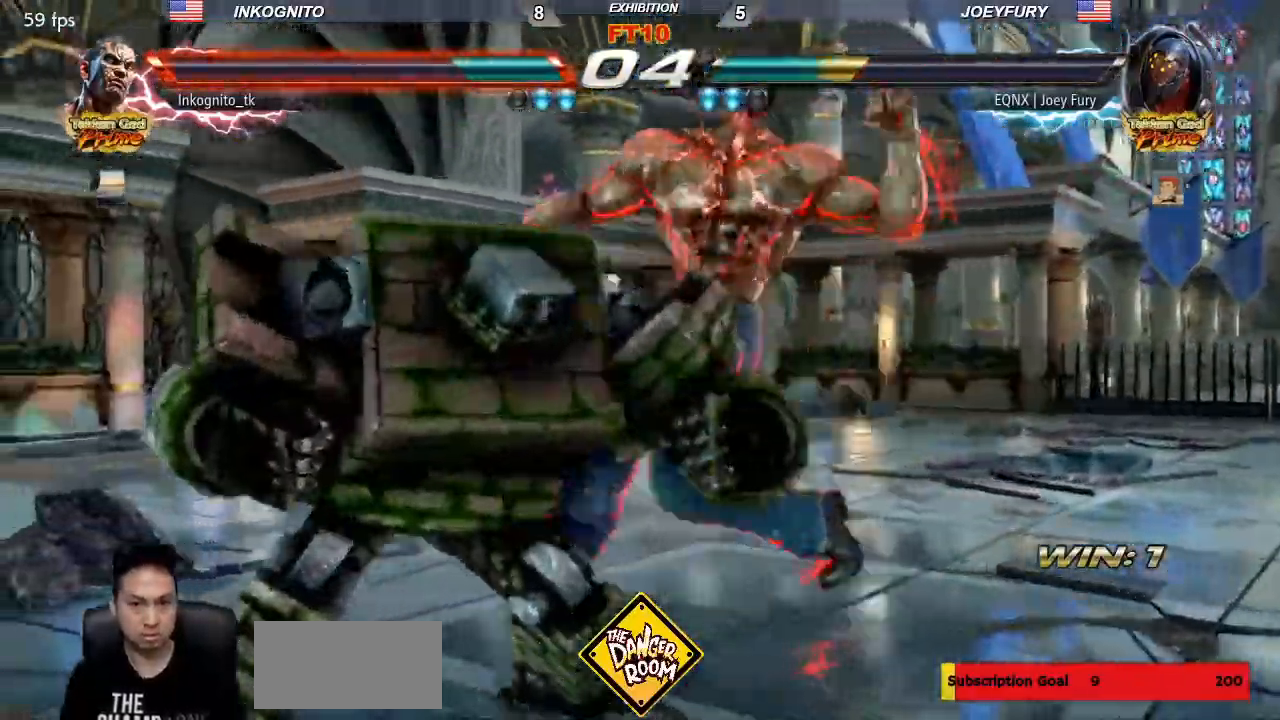
{"dt_ms": 500, "buttons": [], "left_stick": "right"}
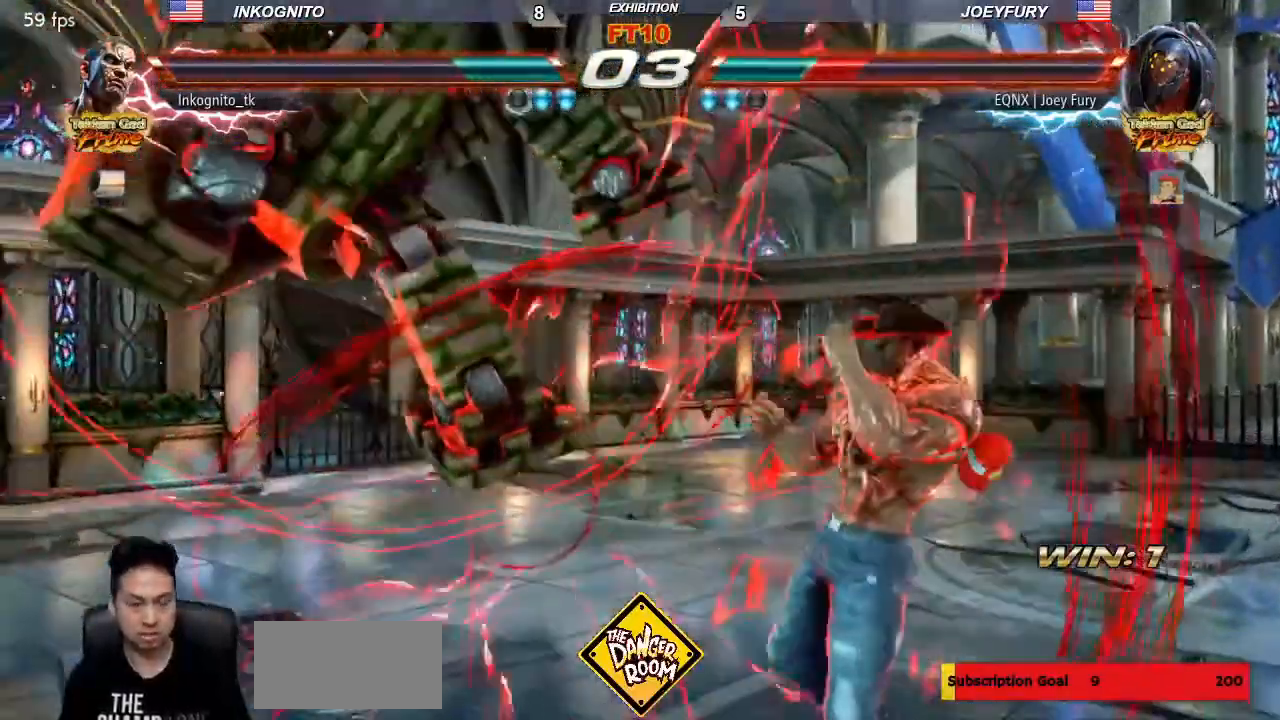
{"dt_ms": 500, "buttons": [], "left_stick": "center", "events": [[33, "SQUARE", "down"], [67, "left_stick", "center"], [100, "SQUARE", "up"]]}
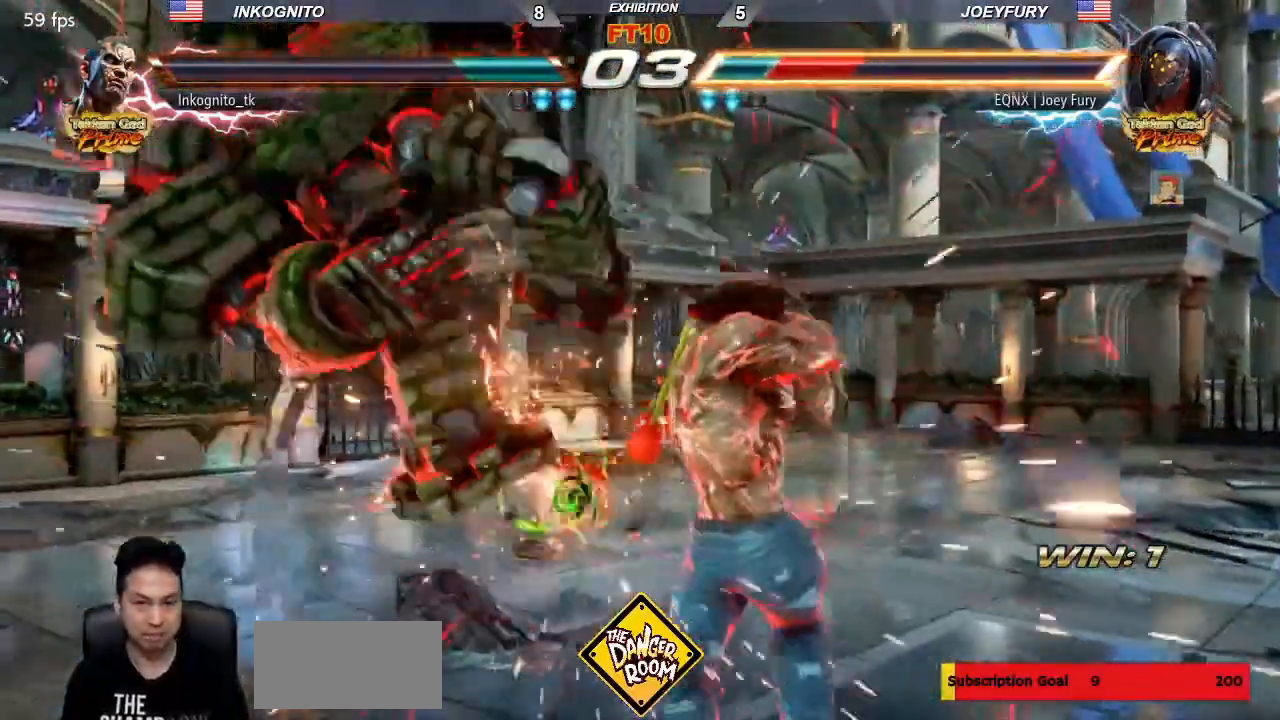
{"dt_ms": 500, "buttons": [], "left_stick": "center", "events": [[133, "left_stick", "down-left"], [200, "SQUARE", "down"], [250, "left_stick", "center"], [283, "SQUARE", "up"], [317, "CIRCLE", "down"], [400, "CIRCLE", "up"]]}
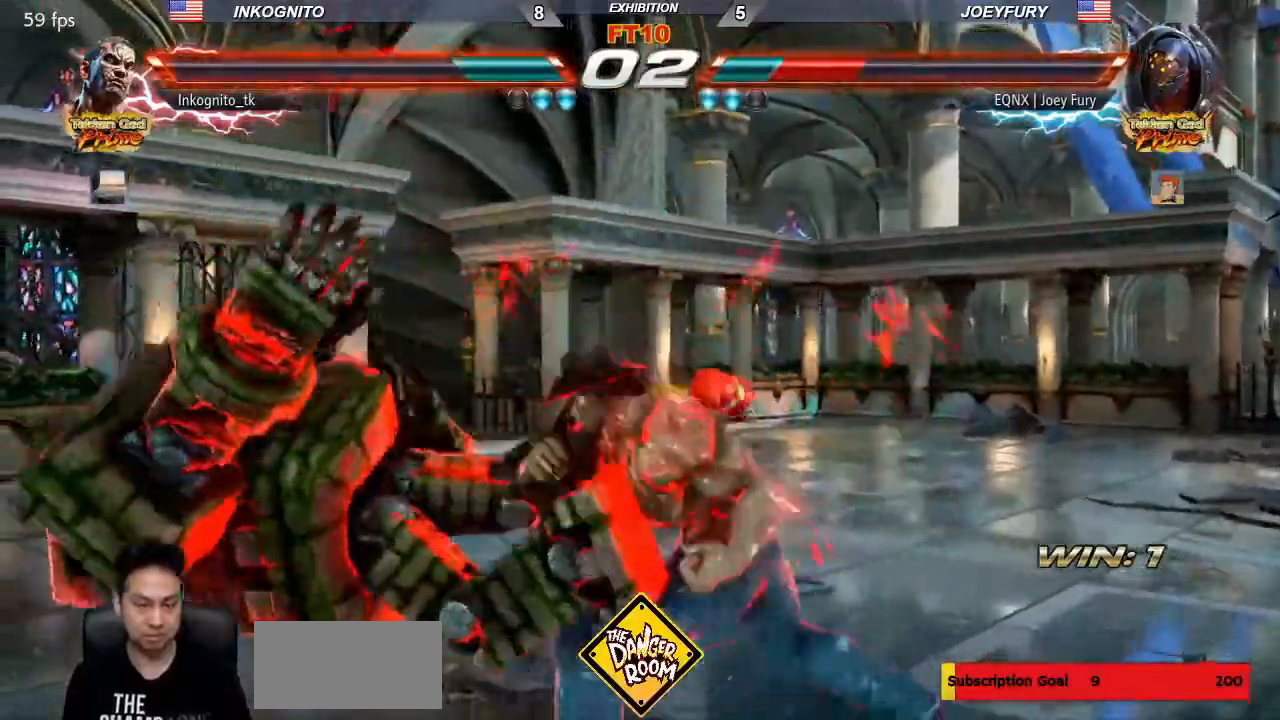
{"dt_ms": 500, "buttons": [], "left_stick": "center", "events": []}
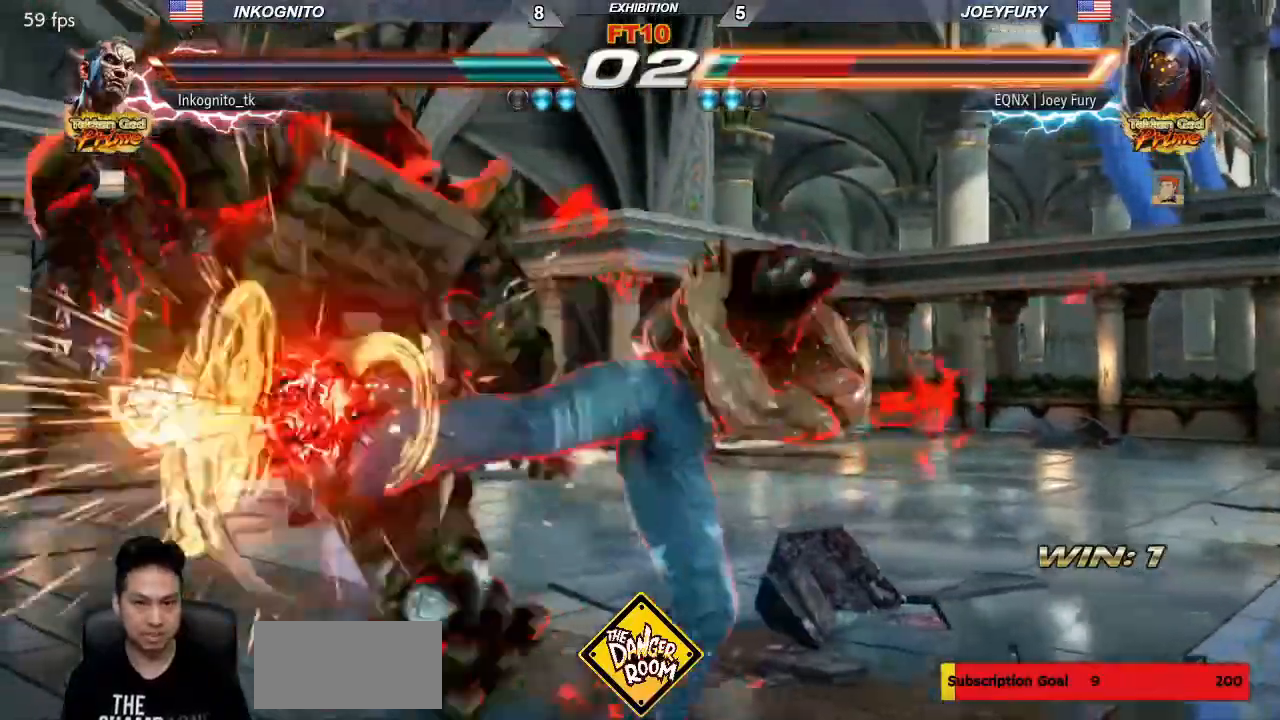
{"dt_ms": 500, "buttons": [], "left_stick": "center", "events": [[417, "left_stick", "left"], [467, "left_stick", "center"]]}
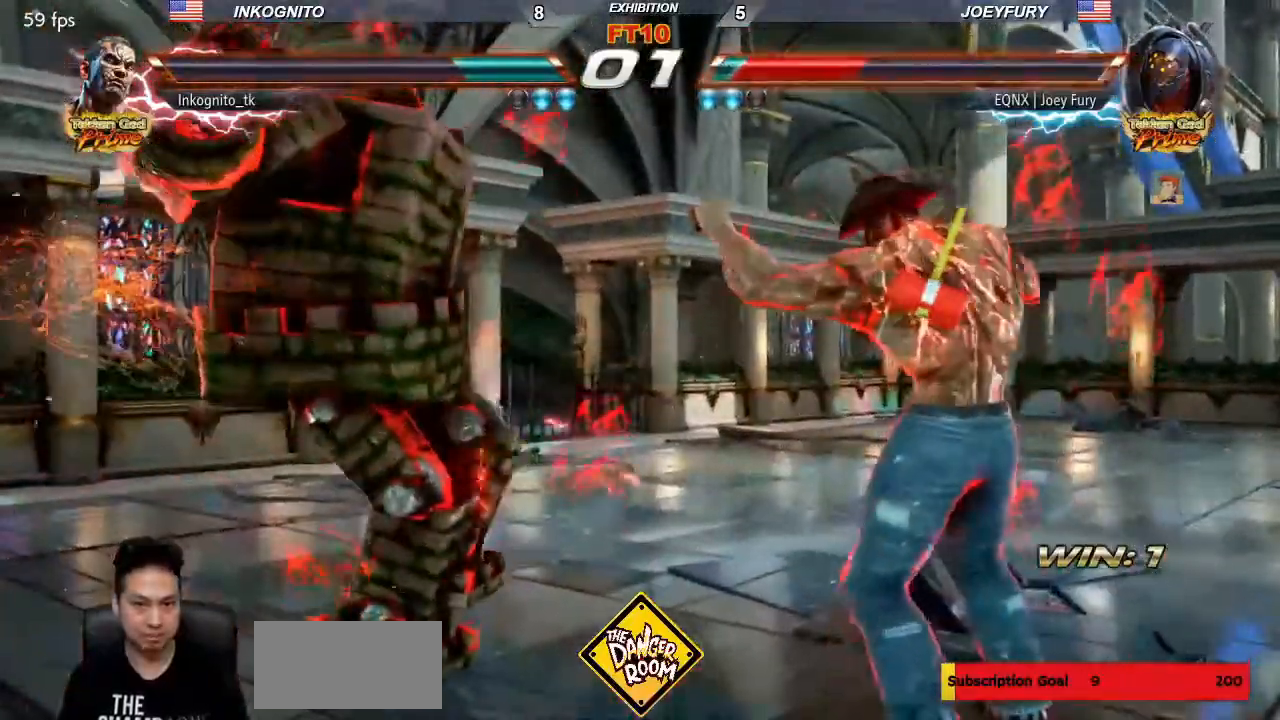
{"dt_ms": 500, "buttons": [], "left_stick": "center", "events": [[67, "left_stick", "left"], [167, "SQUARE", "down"], [167, "left_stick", "down-left"], [250, "TRIANGLE", "down"], [300, "SQUARE", "up"], [300, "left_stick", "center"], [333, "TRIANGLE", "up"]]}
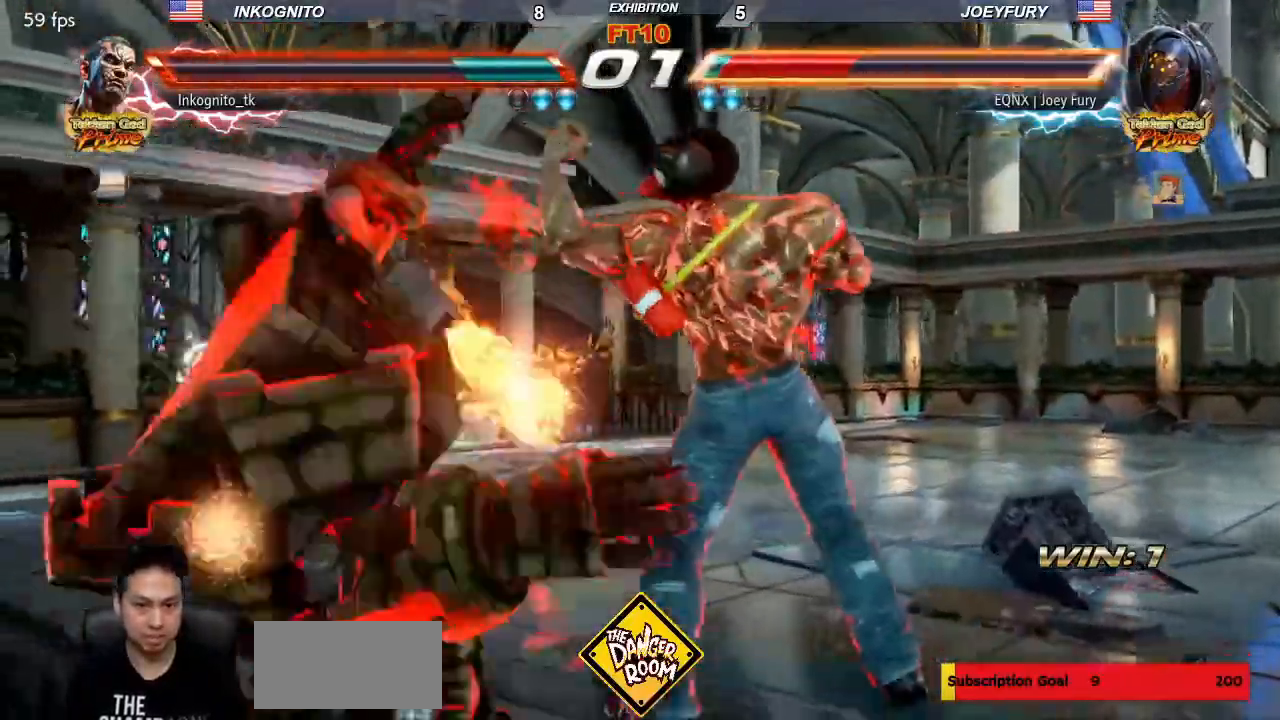
{"dt_ms": 500, "buttons": ["SQUARE"], "left_stick": "center", "events": [[33, "SQUARE", "down"], [100, "SQUARE", "up"], [267, "TRIANGLE", "down"], [333, "SQUARE", "down"], [350, "TRIANGLE", "up"]]}
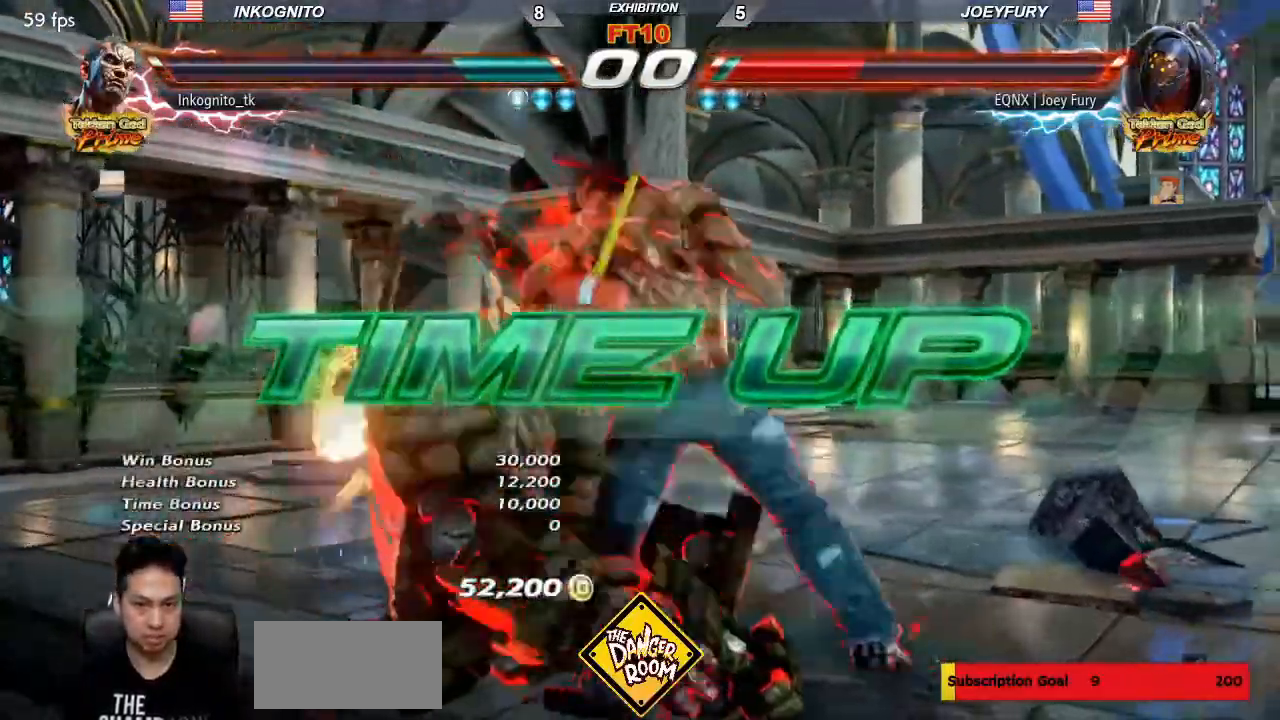
{"dt_ms": 500, "buttons": [], "left_stick": "center", "events": [[250, "SQUARE", "up"]]}